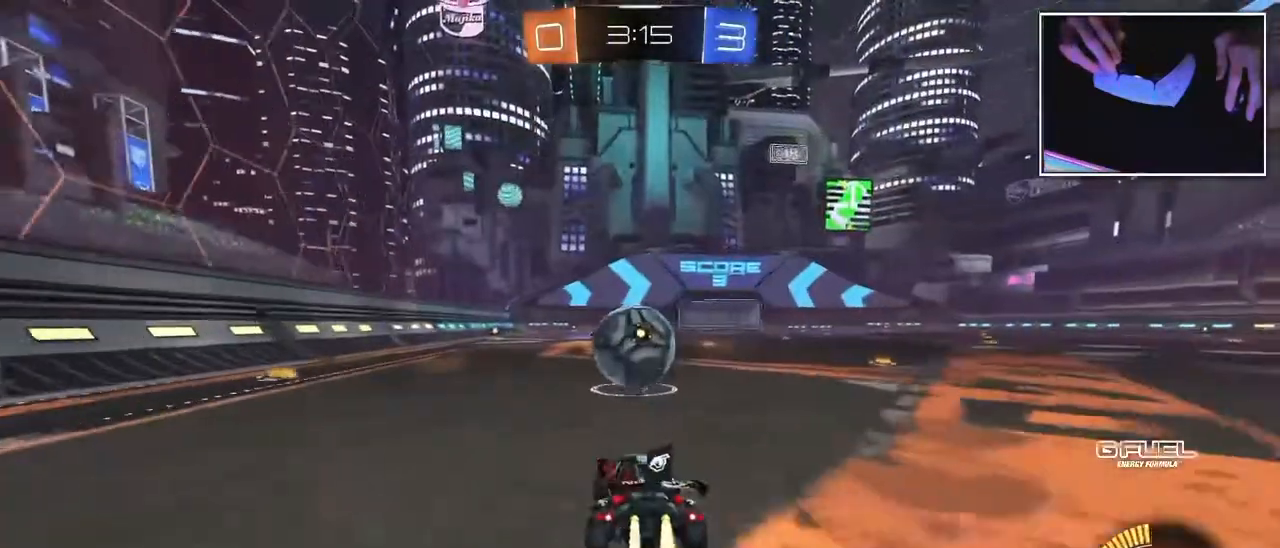
Gameplay with a controller (PlayStation layout); each line is a JSON object with the inputs held at the frame after it. "events" lists button and stick changes between this image and that frame as [ms after this image, input, new state], when the widget could be followed in between. Not read: L2 L3 R3 right_stick.
{"buttons": [], "left_stick": "left", "events": [[117, "left_stick", "right"], [233, "left_stick", "center"], [333, "left_stick", "left"]]}
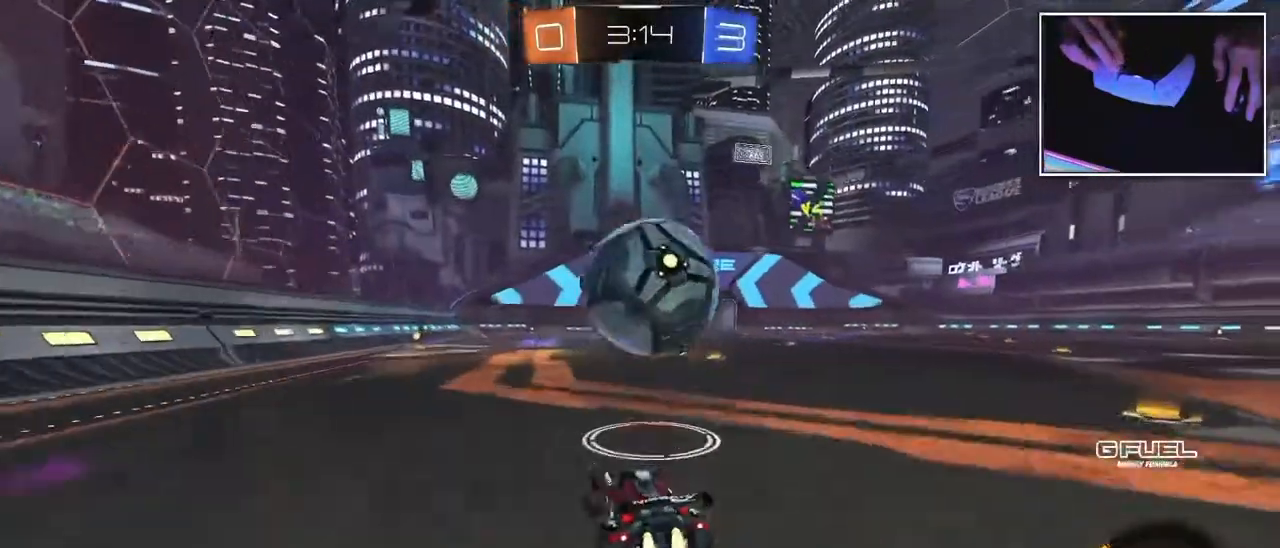
{"buttons": [], "left_stick": "center", "events": [[83, "left_stick", "center"]]}
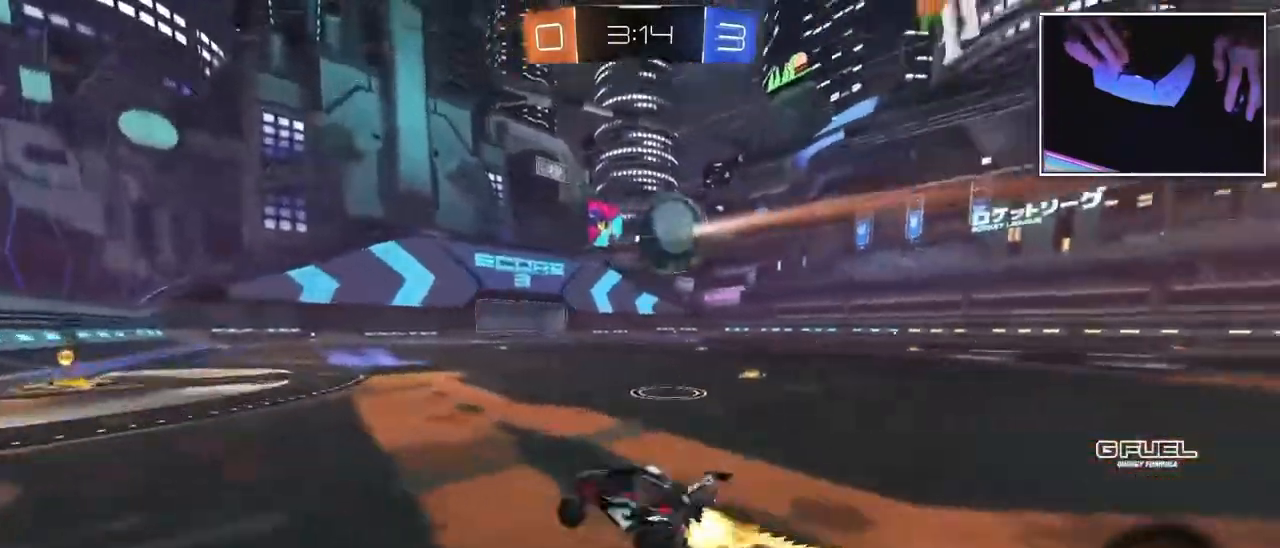
{"buttons": [], "left_stick": "center", "events": [[83, "left_stick", "up-right"], [367, "left_stick", "center"]]}
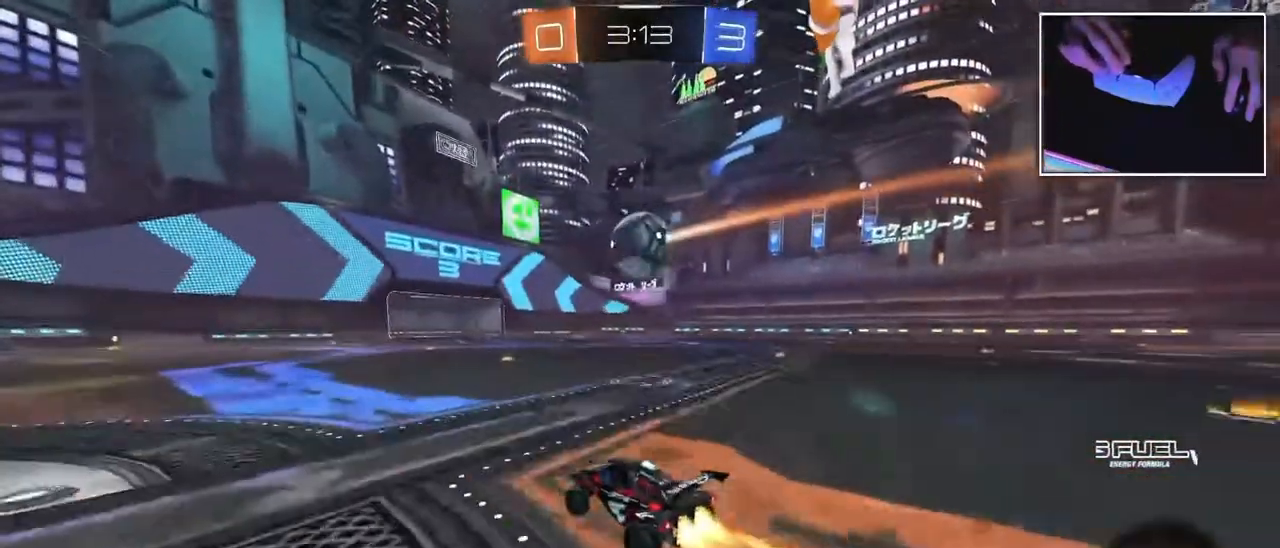
{"buttons": [], "left_stick": "center", "events": []}
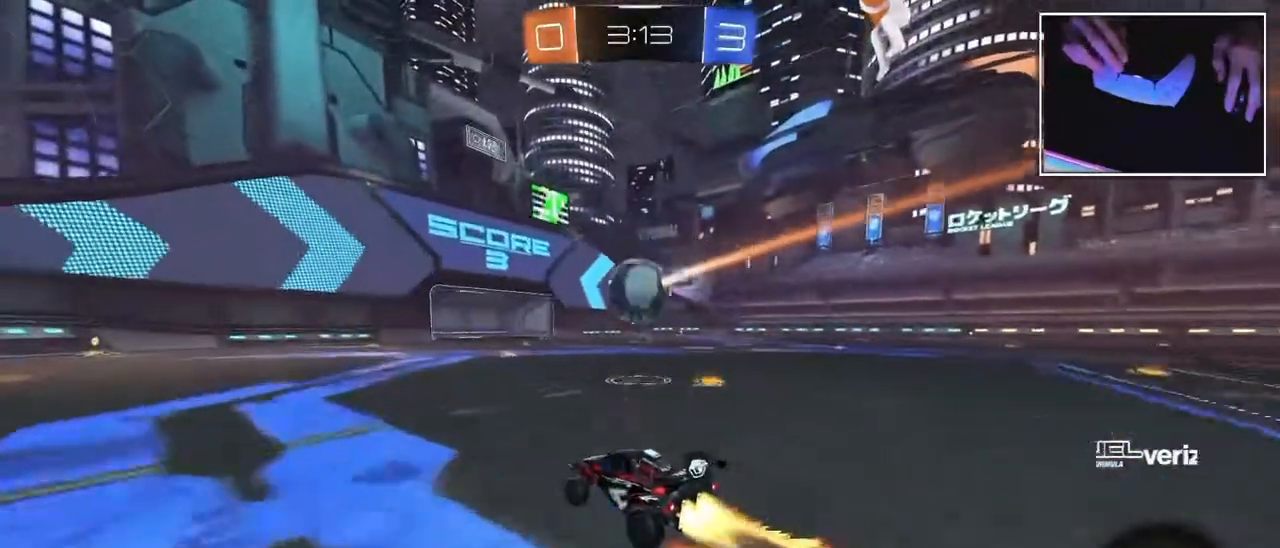
{"buttons": [], "left_stick": "center", "events": []}
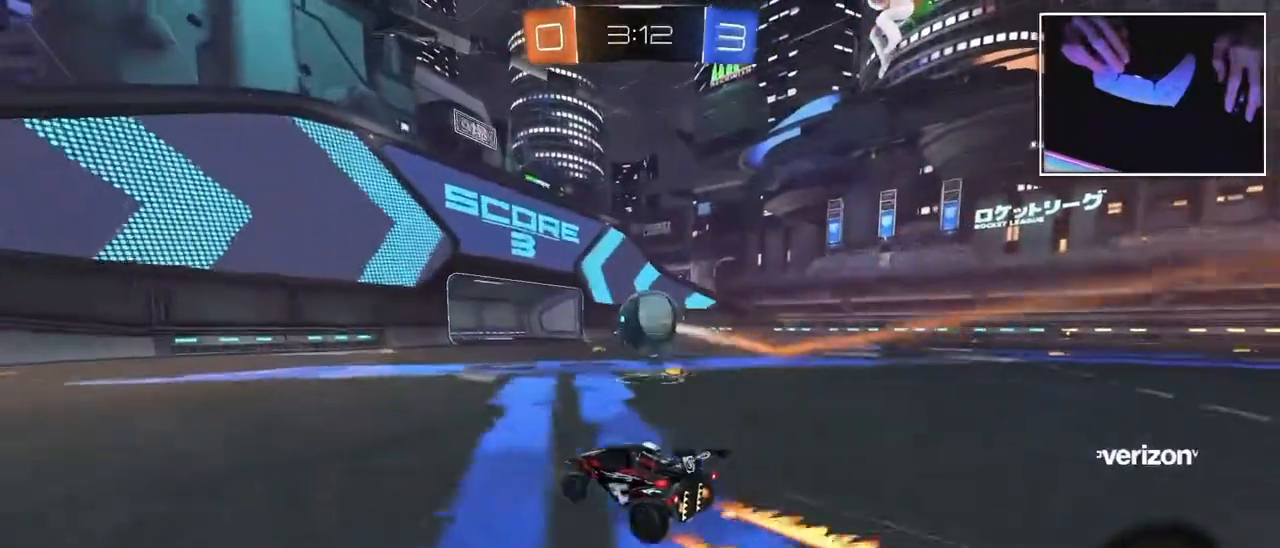
{"buttons": [], "left_stick": "center", "events": []}
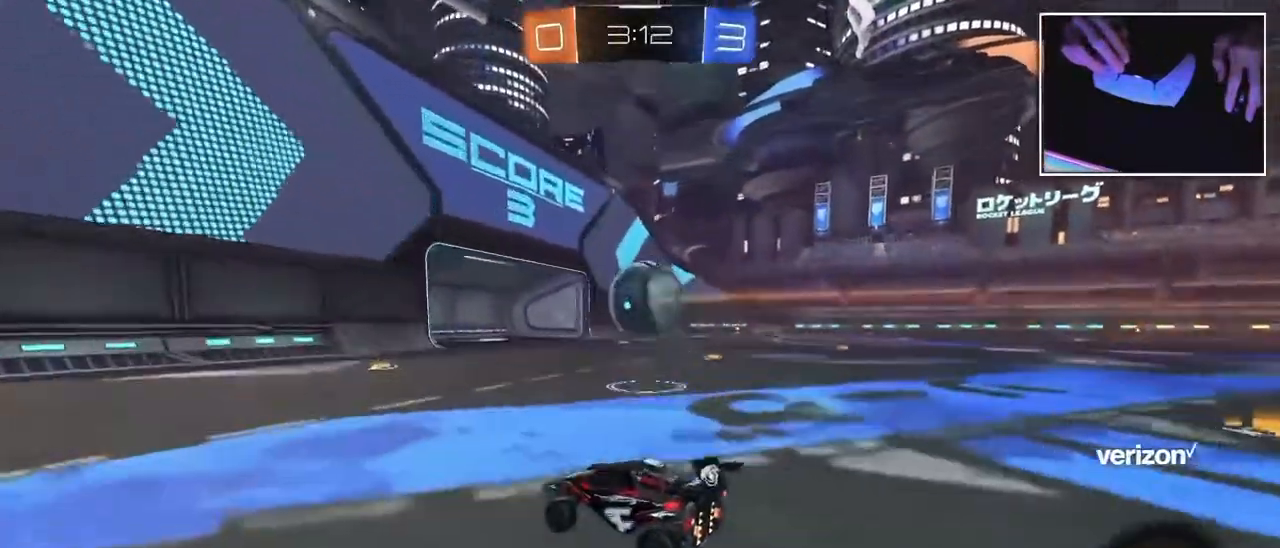
{"buttons": [], "left_stick": "right", "events": [[183, "left_stick", "up-right"], [283, "left_stick", "center"], [483, "left_stick", "right"]]}
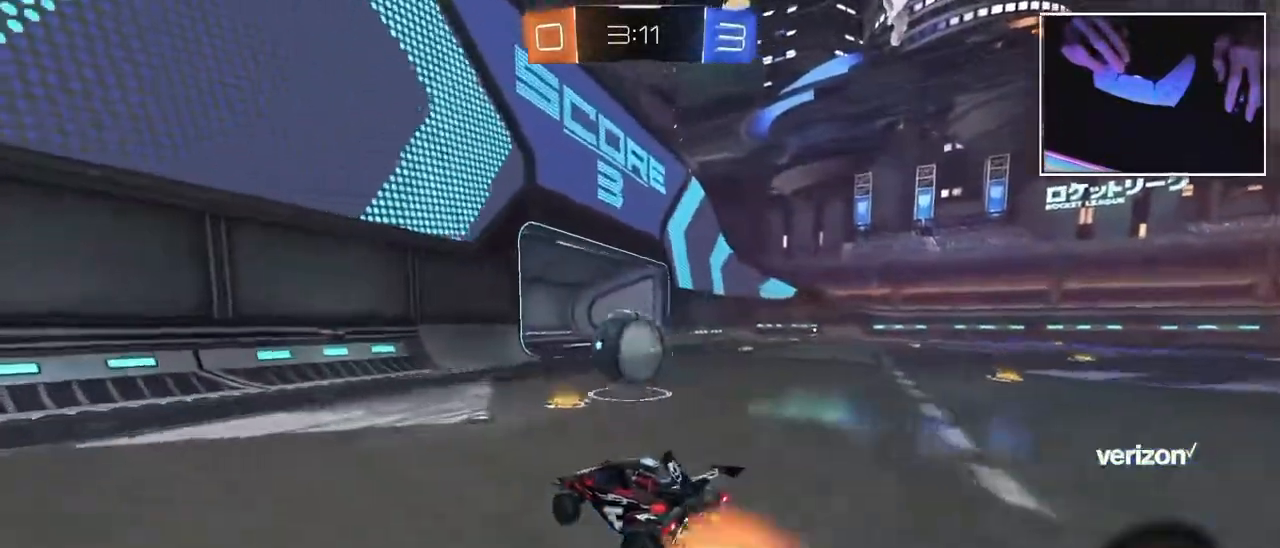
{"buttons": [], "left_stick": "right", "events": [[250, "left_stick", "center"], [483, "left_stick", "right"]]}
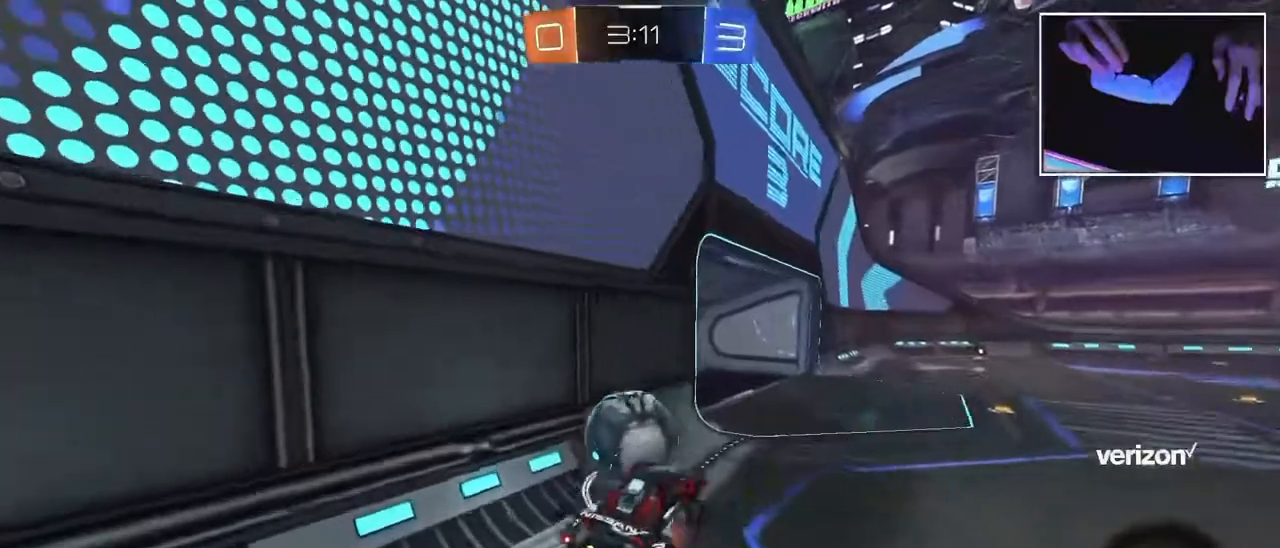
{"buttons": [], "left_stick": "up-right", "events": [[150, "left_stick", "up-right"]]}
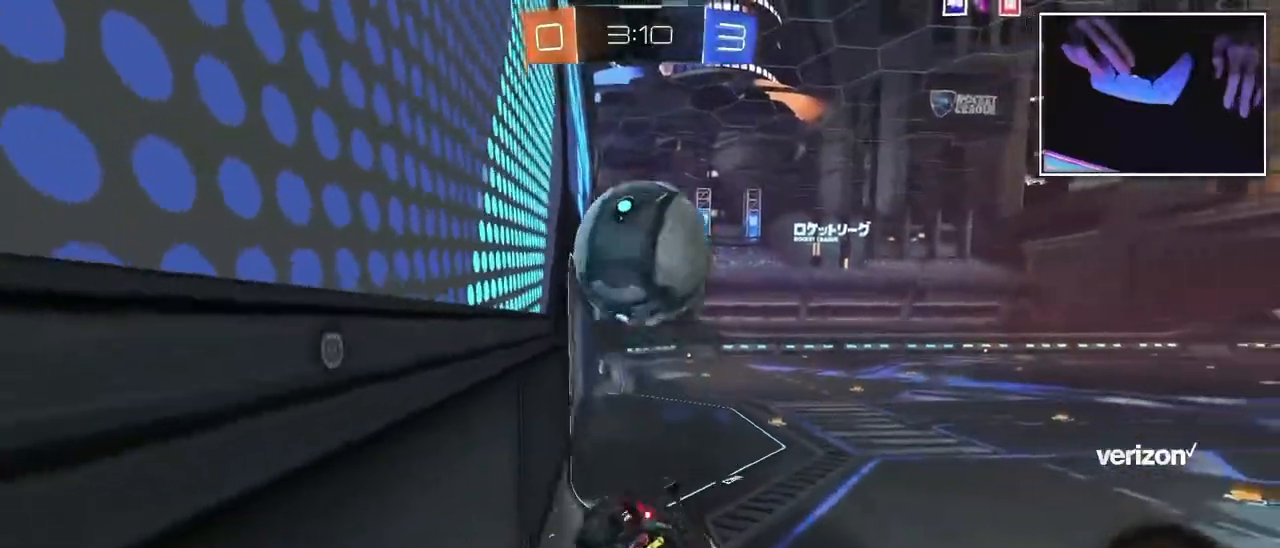
{"buttons": [], "left_stick": "down-left", "events": [[200, "left_stick", "down"], [317, "left_stick", "down-left"]]}
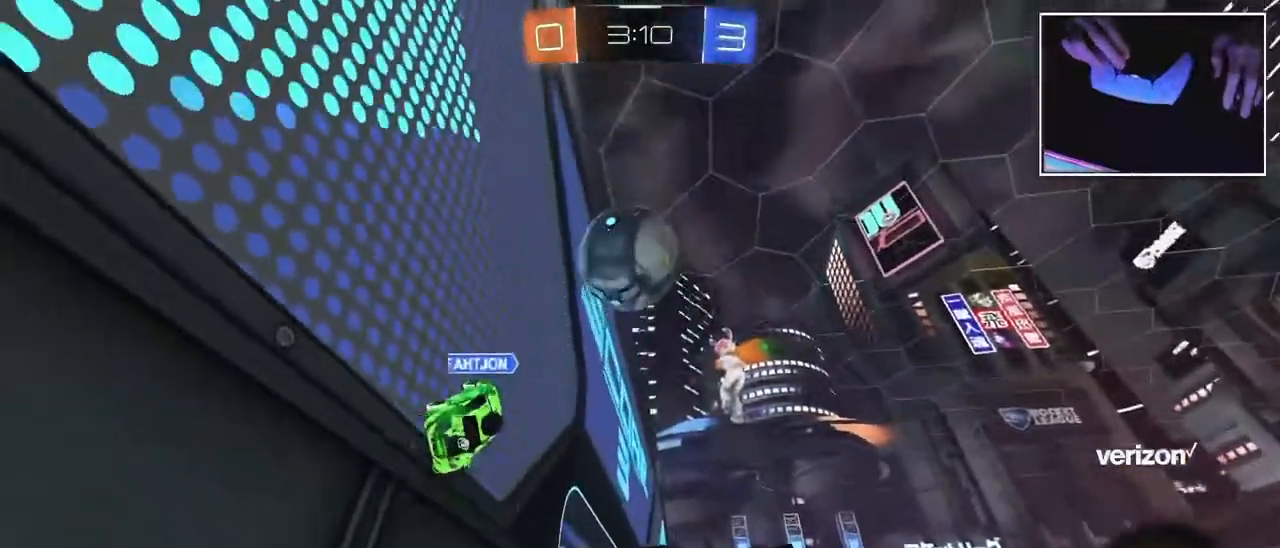
{"buttons": [], "left_stick": "up-left", "events": [[33, "left_stick", "left"], [233, "left_stick", "up-left"]]}
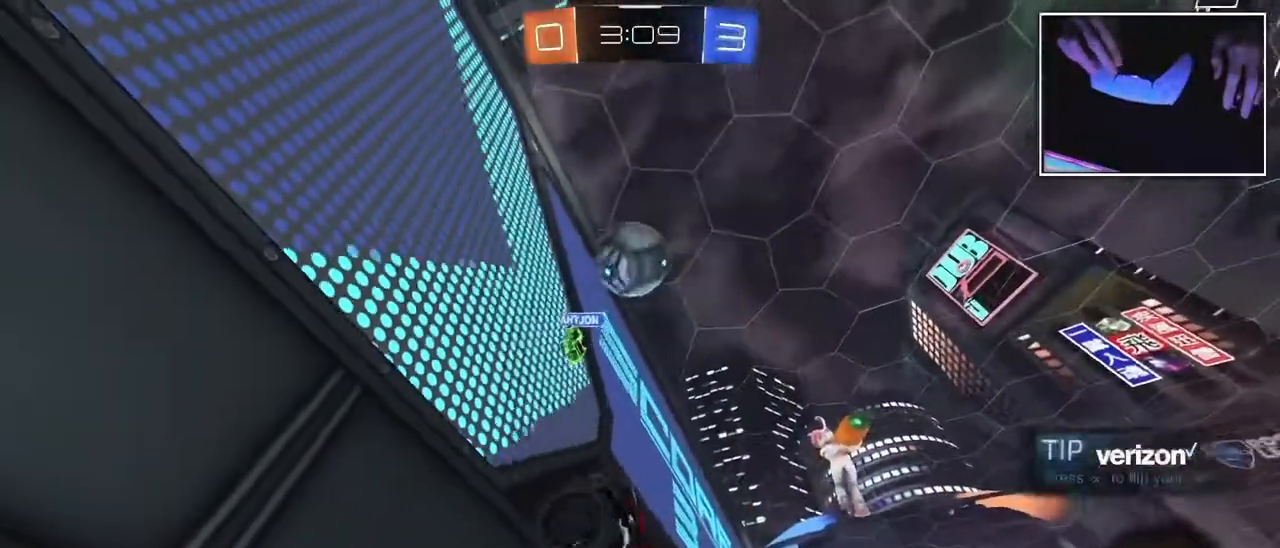
{"buttons": [], "left_stick": "center", "events": [[83, "left_stick", "center"]]}
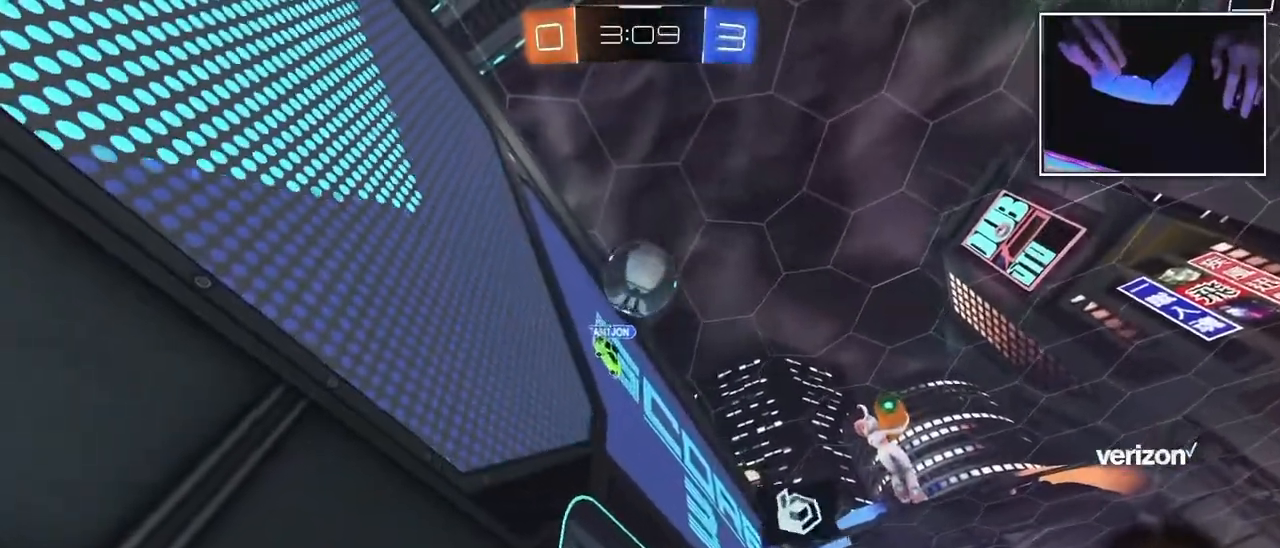
{"buttons": [], "left_stick": "left", "events": [[283, "left_stick", "left"]]}
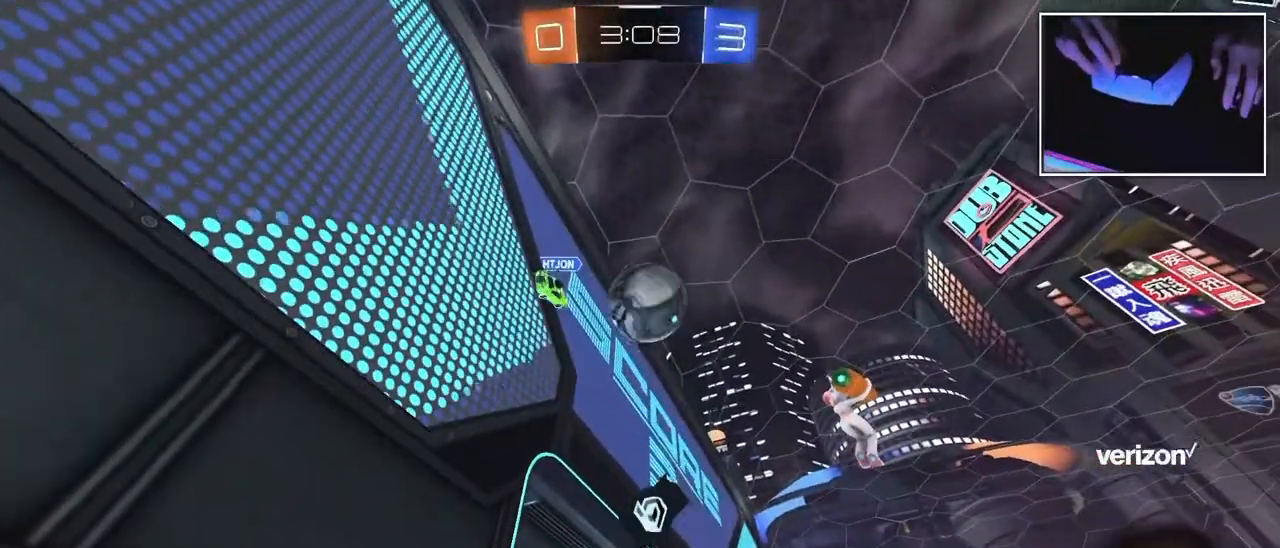
{"buttons": [], "left_stick": "left", "events": []}
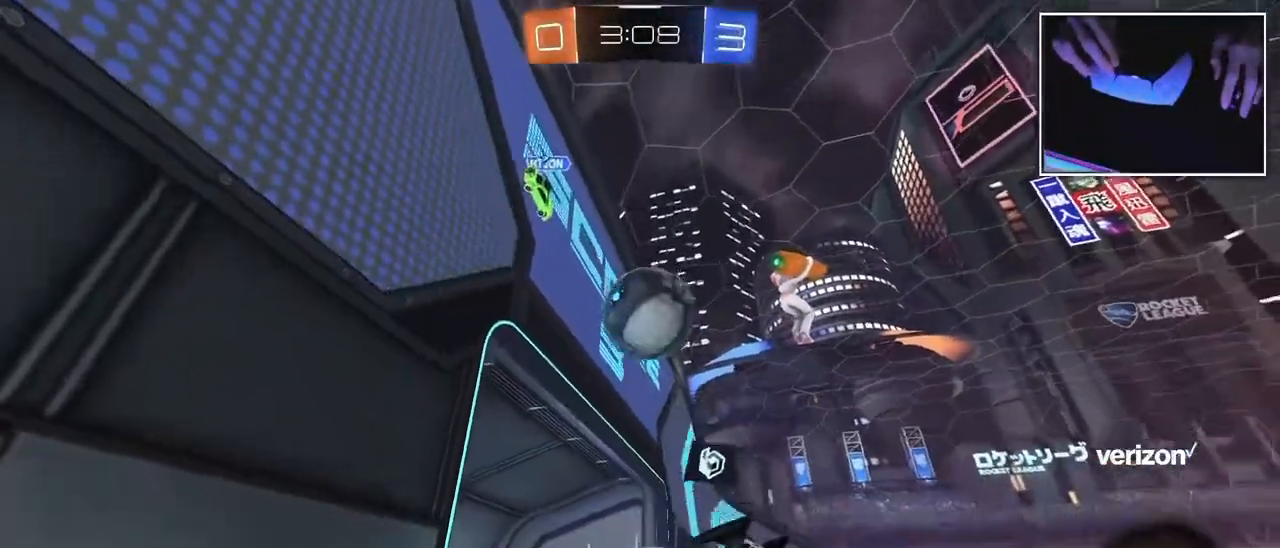
{"buttons": [], "left_stick": "left", "events": []}
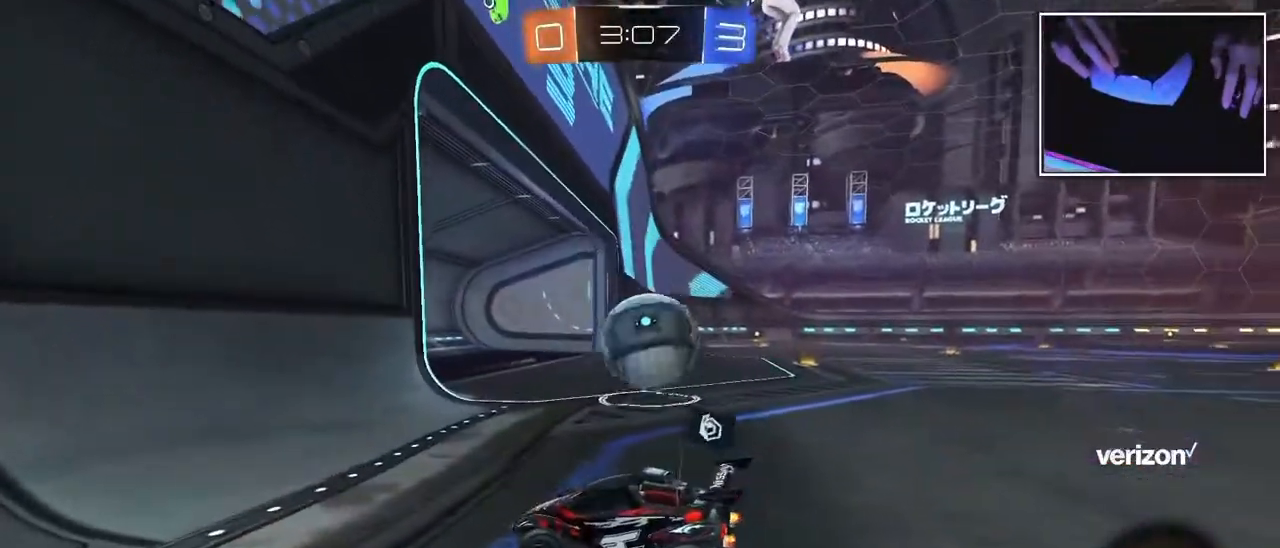
{"buttons": [], "left_stick": "left", "events": []}
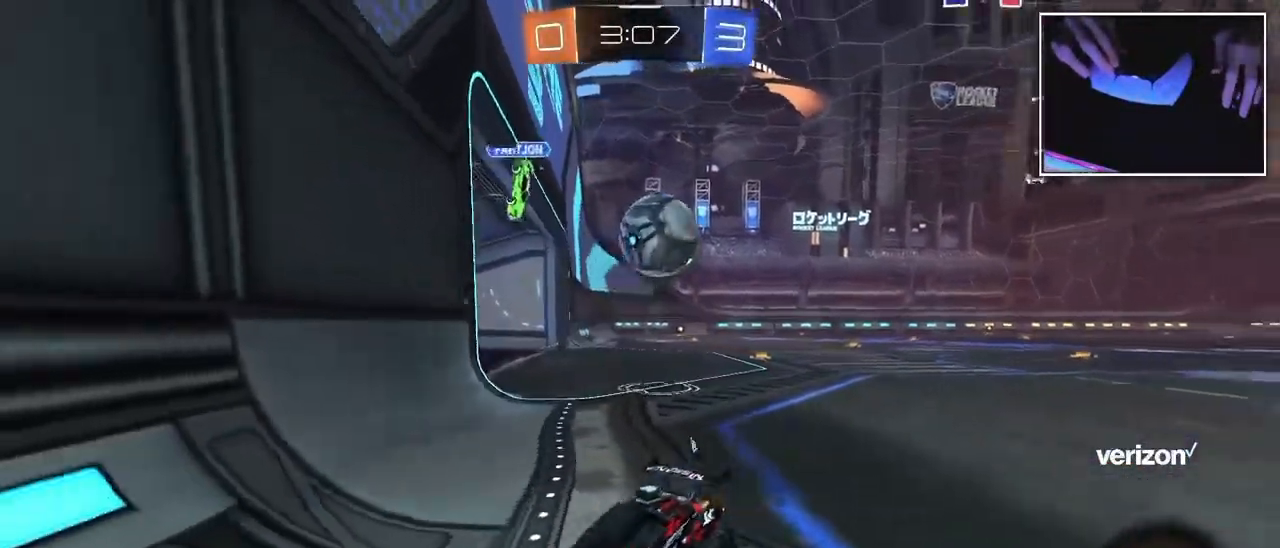
{"buttons": [], "left_stick": "left", "events": []}
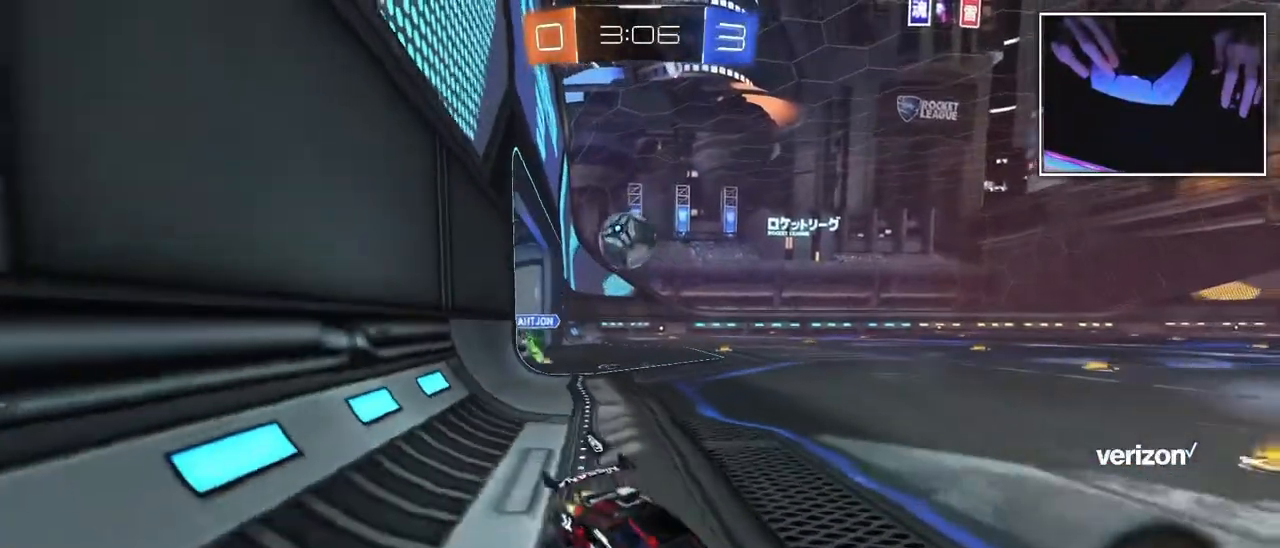
{"buttons": [], "left_stick": "left", "events": []}
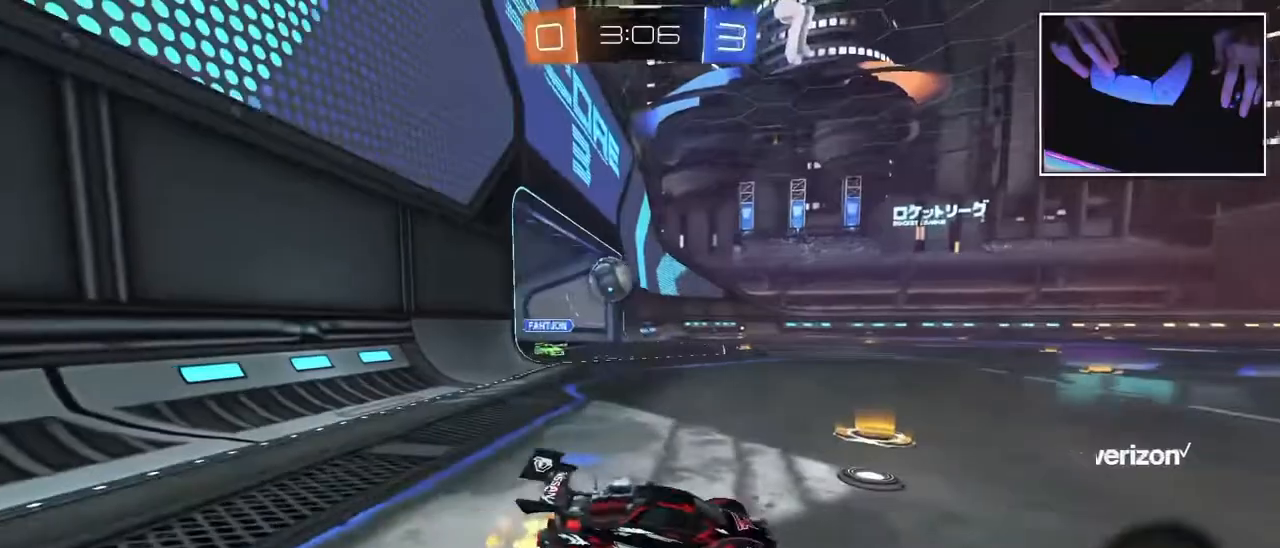
{"buttons": [], "left_stick": "center", "events": [[483, "left_stick", "center"]]}
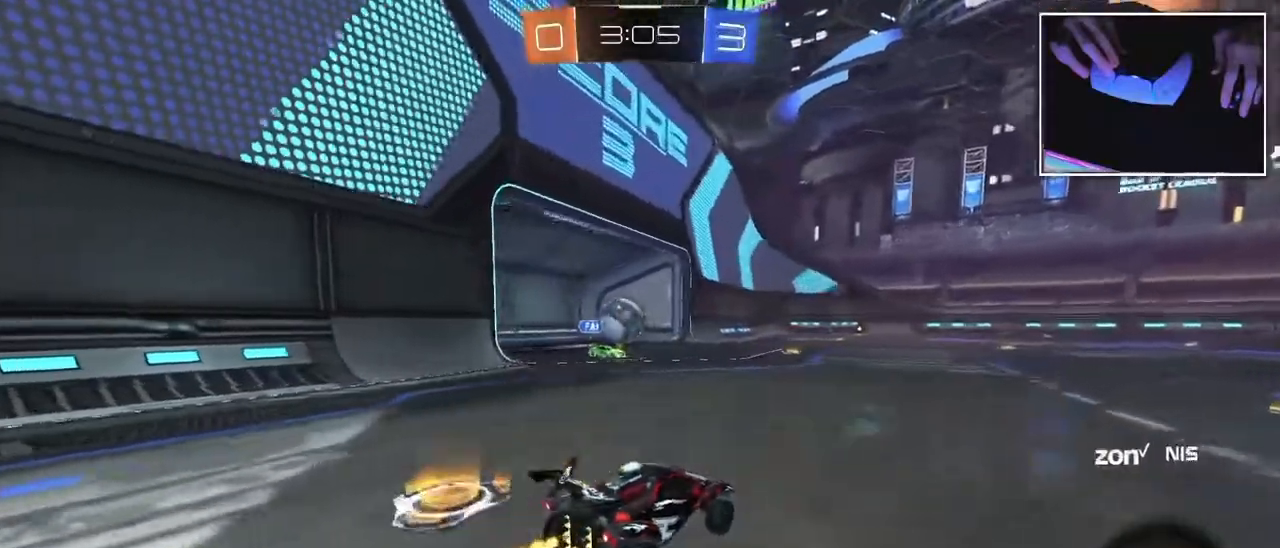
{"buttons": [], "left_stick": "center", "events": [[283, "left_stick", "left"], [500, "left_stick", "center"]]}
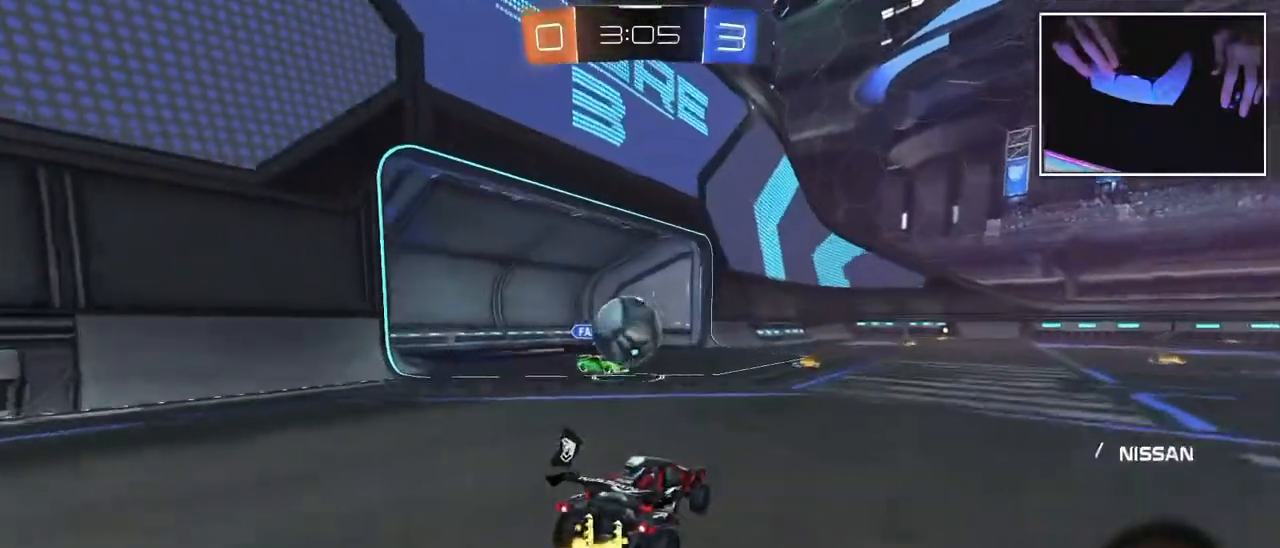
{"buttons": [], "left_stick": "left", "events": [[367, "left_stick", "left"]]}
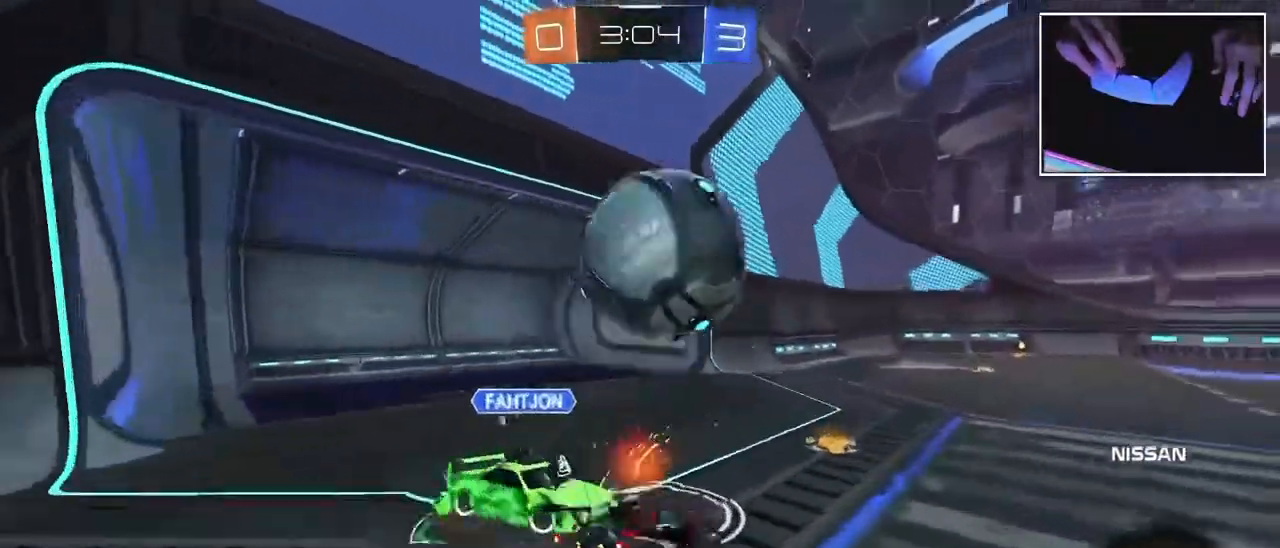
{"buttons": [], "left_stick": "center", "events": [[233, "left_stick", "center"]]}
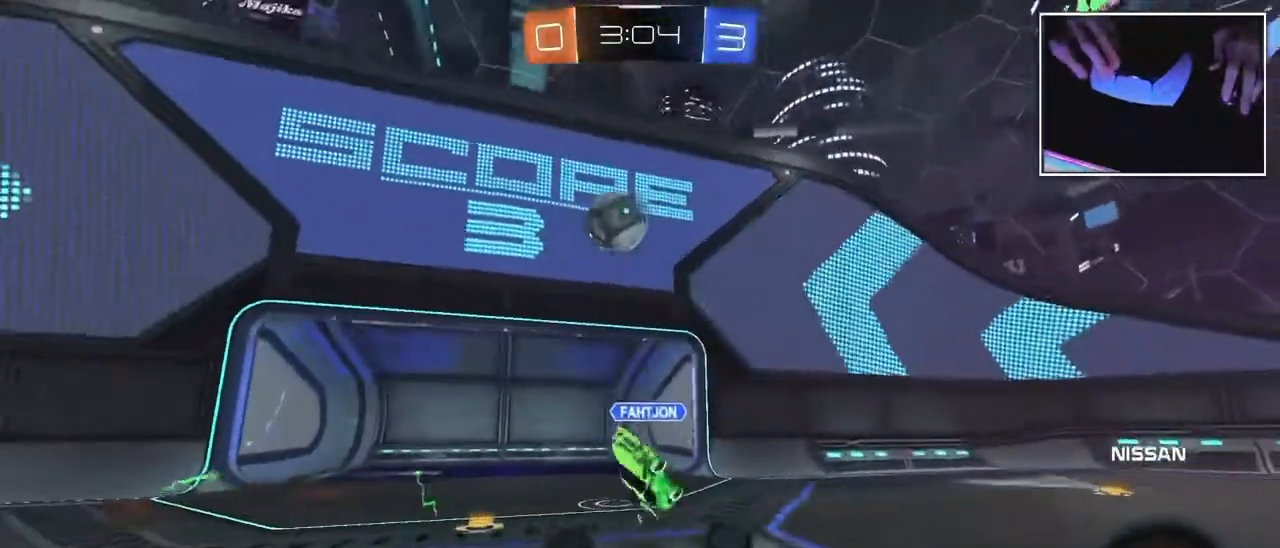
{"buttons": [], "left_stick": "right", "events": [[100, "left_stick", "left"], [317, "left_stick", "center"], [383, "left_stick", "right"]]}
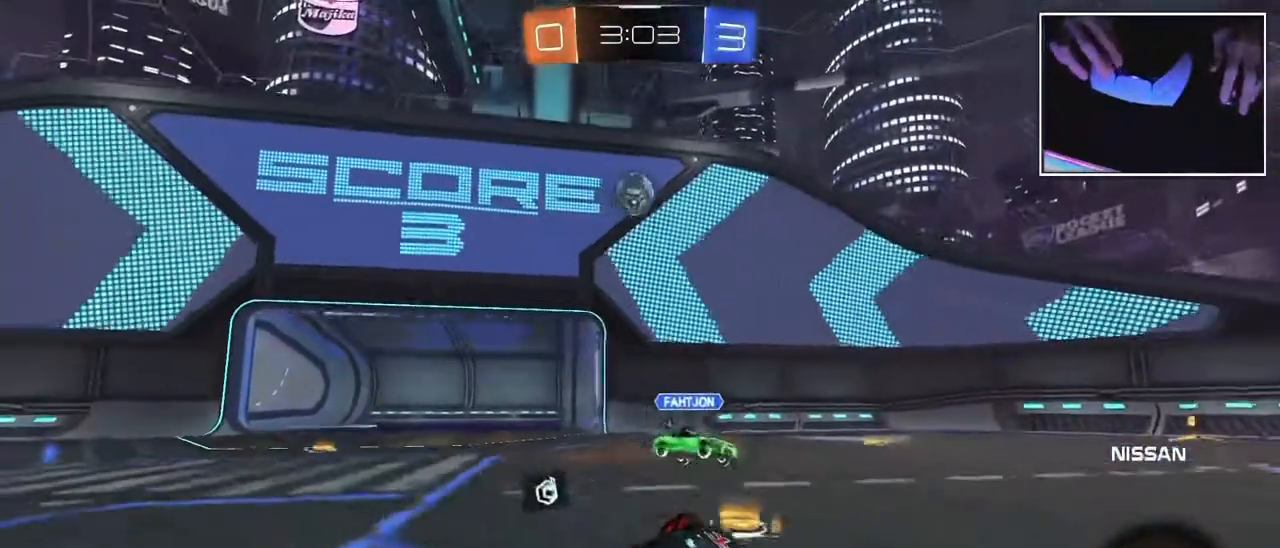
{"buttons": [], "left_stick": "center", "events": [[500, "left_stick", "center"]]}
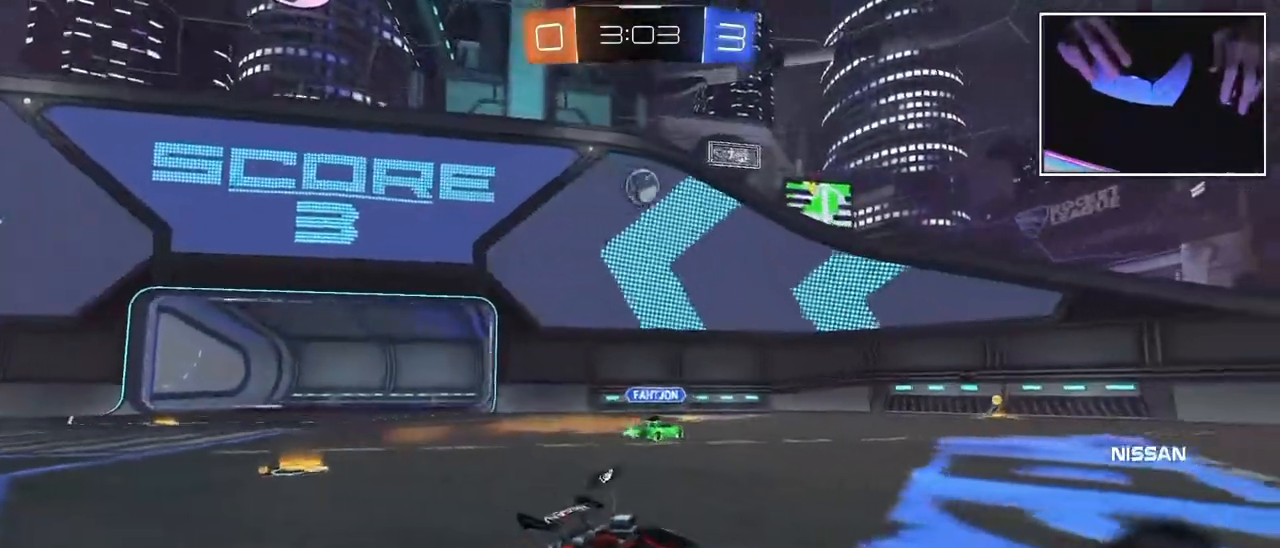
{"buttons": [], "left_stick": "down-right", "events": [[167, "left_stick", "up-left"], [400, "left_stick", "down-right"]]}
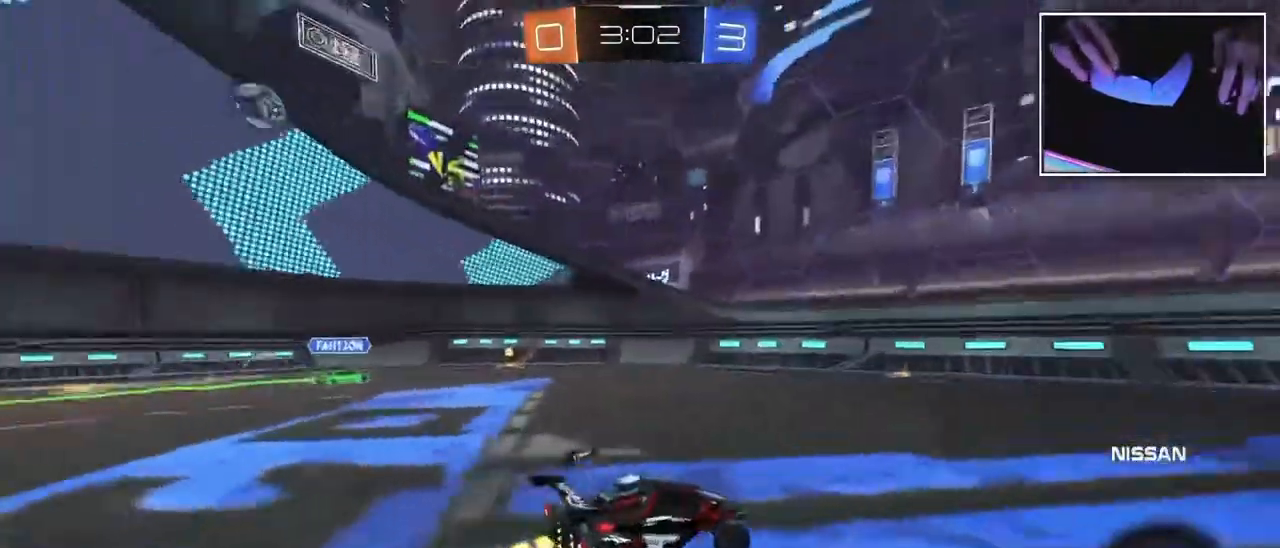
{"buttons": [], "left_stick": "center", "events": [[183, "left_stick", "center"], [400, "left_stick", "down-right"], [483, "left_stick", "center"]]}
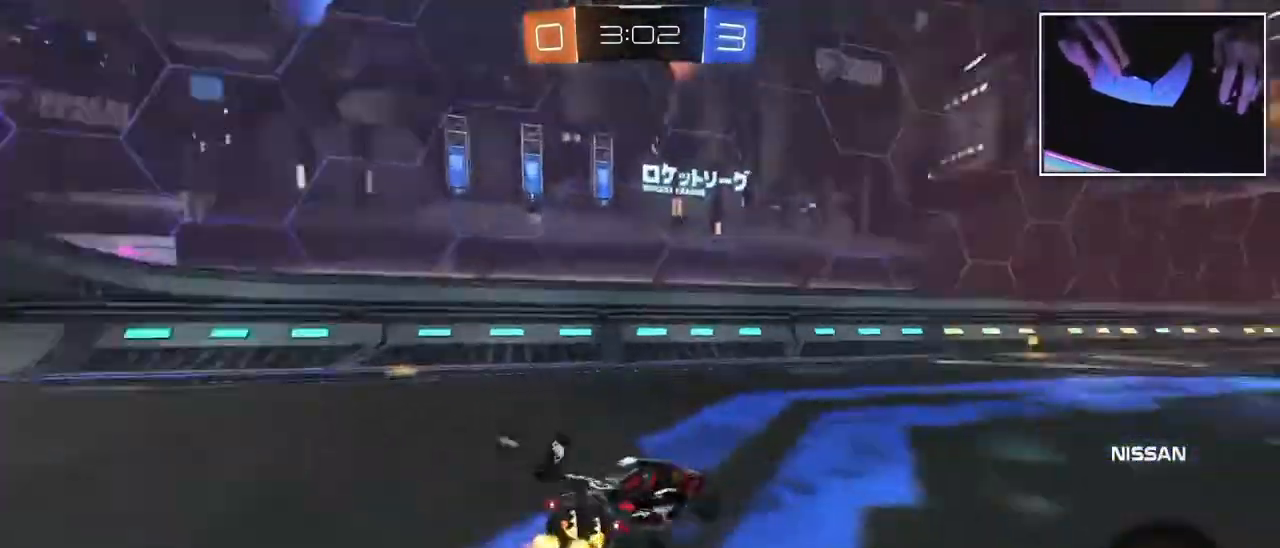
{"buttons": [], "left_stick": "right", "events": [[483, "left_stick", "right"]]}
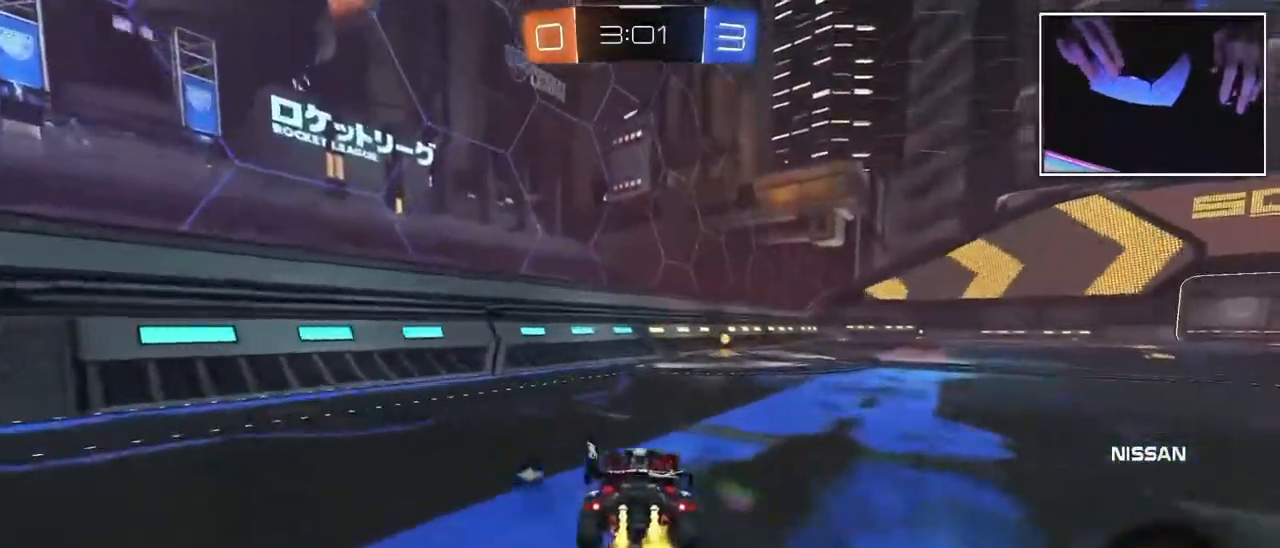
{"buttons": [], "left_stick": "center", "events": [[200, "left_stick", "center"], [367, "left_stick", "left"], [500, "left_stick", "center"]]}
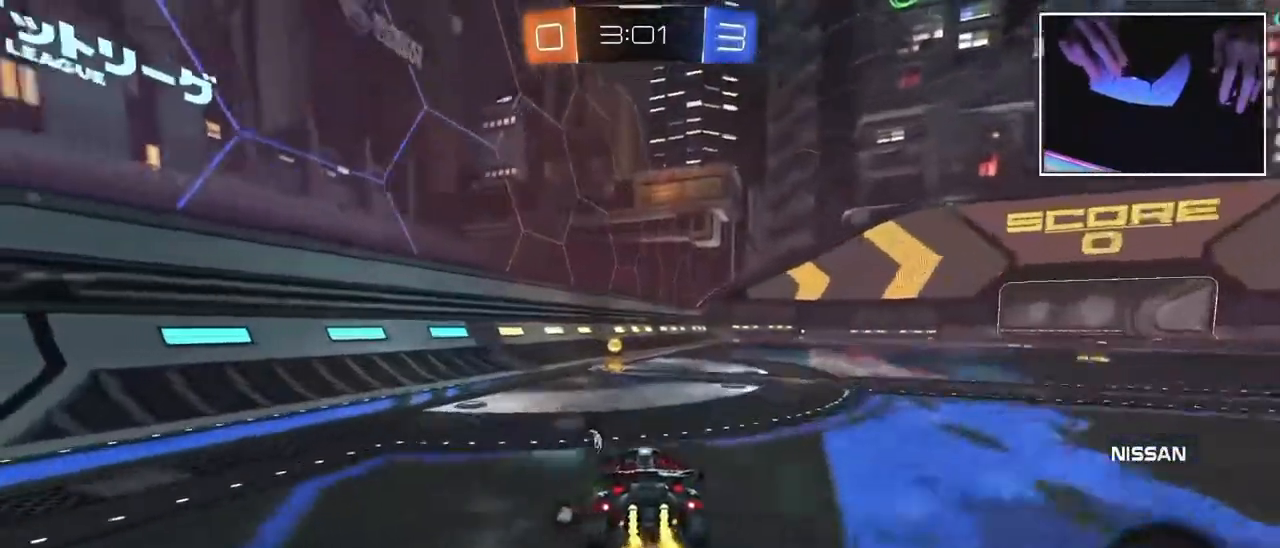
{"buttons": [], "left_stick": "center", "events": []}
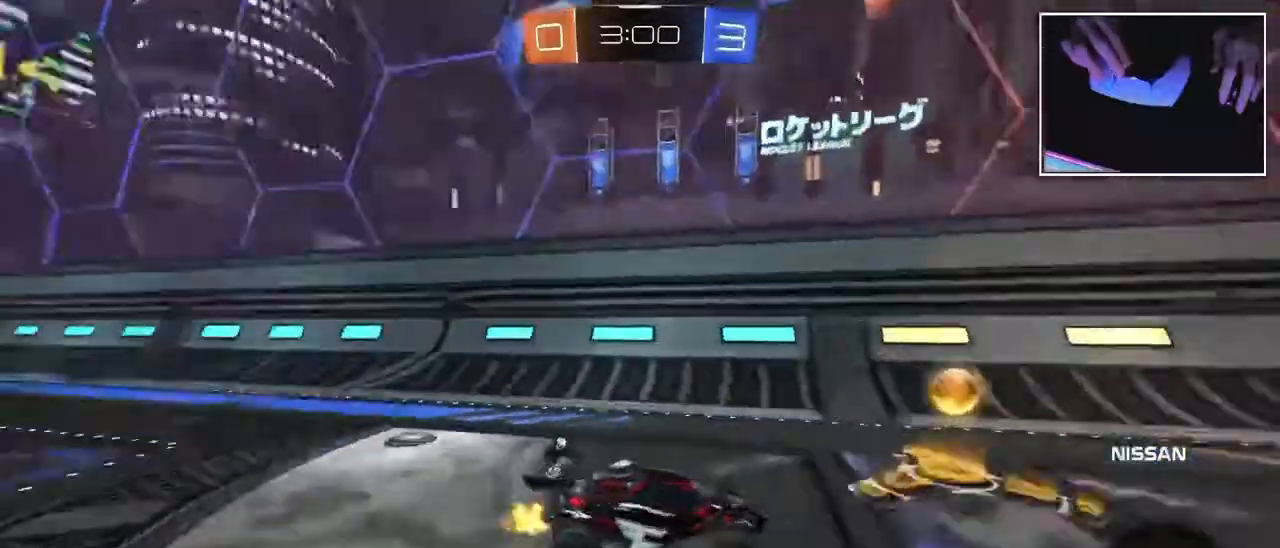
{"buttons": [], "left_stick": "down-right", "events": [[333, "left_stick", "down-right"]]}
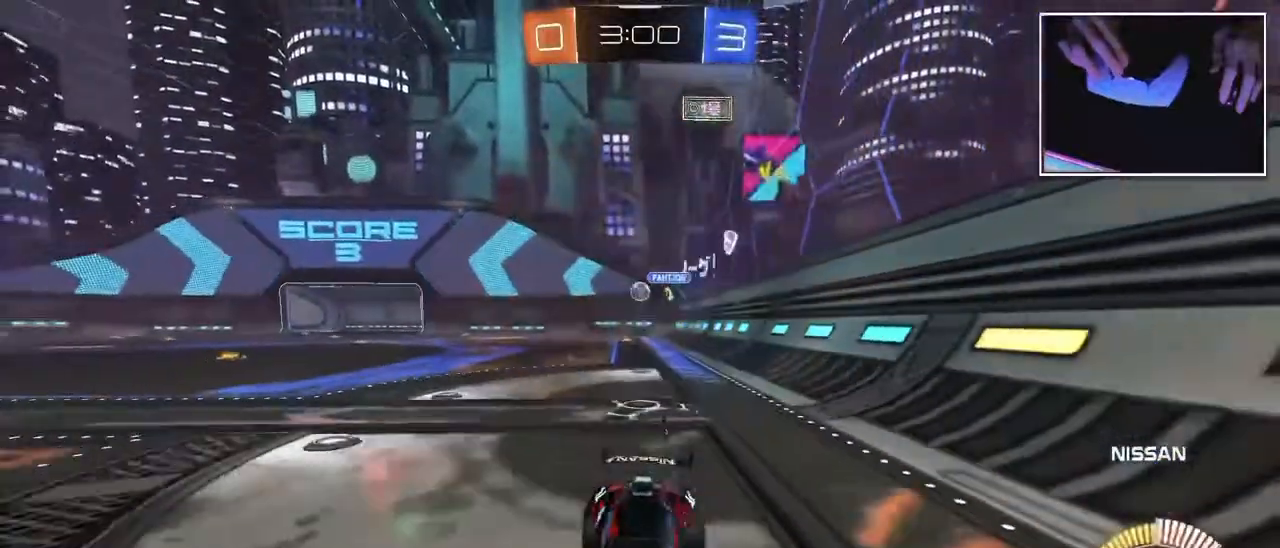
{"buttons": [], "left_stick": "right", "events": [[100, "left_stick", "center"], [250, "left_stick", "right"]]}